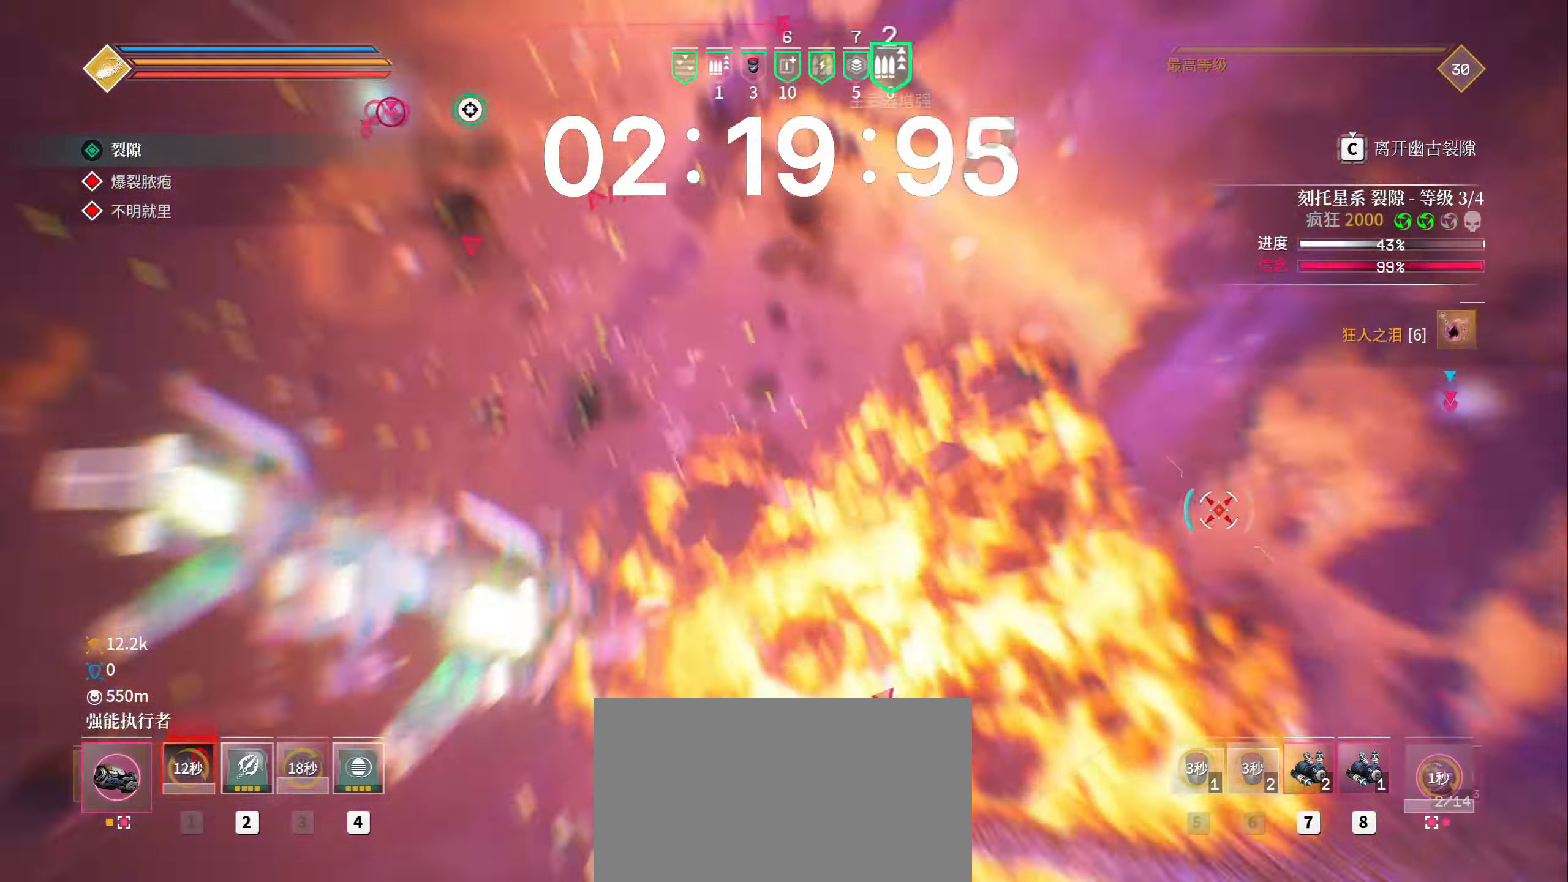
Gameplay with keyboard and mouse; each line is a JSON object with the keys and mouse buttons held at the frame after it. "events" lists presses ("down") and releases ("up") of "1", "2", "3", "4", "5", "a", "b", "c", "ctrl", "d", "e", "f", "g", "q", "r", "s", "shift", "space", "t", "tab", "v", "w", "x", "z", "mouse_left", "mouse_wheel", "mouse_right", "mouse_mb4" and "mouse_mb5" between this image and that frame as [ms after this image, input, new state], when the widget could be followed in between. "mouse_left", "mouse_wheel", "mouse_right", "mouse_mb4", "mouse_mb5" = the "left", "wheel", "right", "mb4", "mb5" buttons of the "mouse" list. No other keys are recorded. "wheel" means that the mouse wheel is clicked or scrolled. Mouse movement is not recorded. Not read: alt.
{"keys": ["a", "shift", "space", "w"], "mouse": ["left", "right"], "events": [[50, "g", "up"], [133, "a", "up"], [167, "g", "down"], [250, "a", "down"], [267, "g", "up"], [317, "mouse_right", "down"], [333, "1", "down"], [367, "g", "down"], [383, "1", "up"], [483, "g", "up"]]}
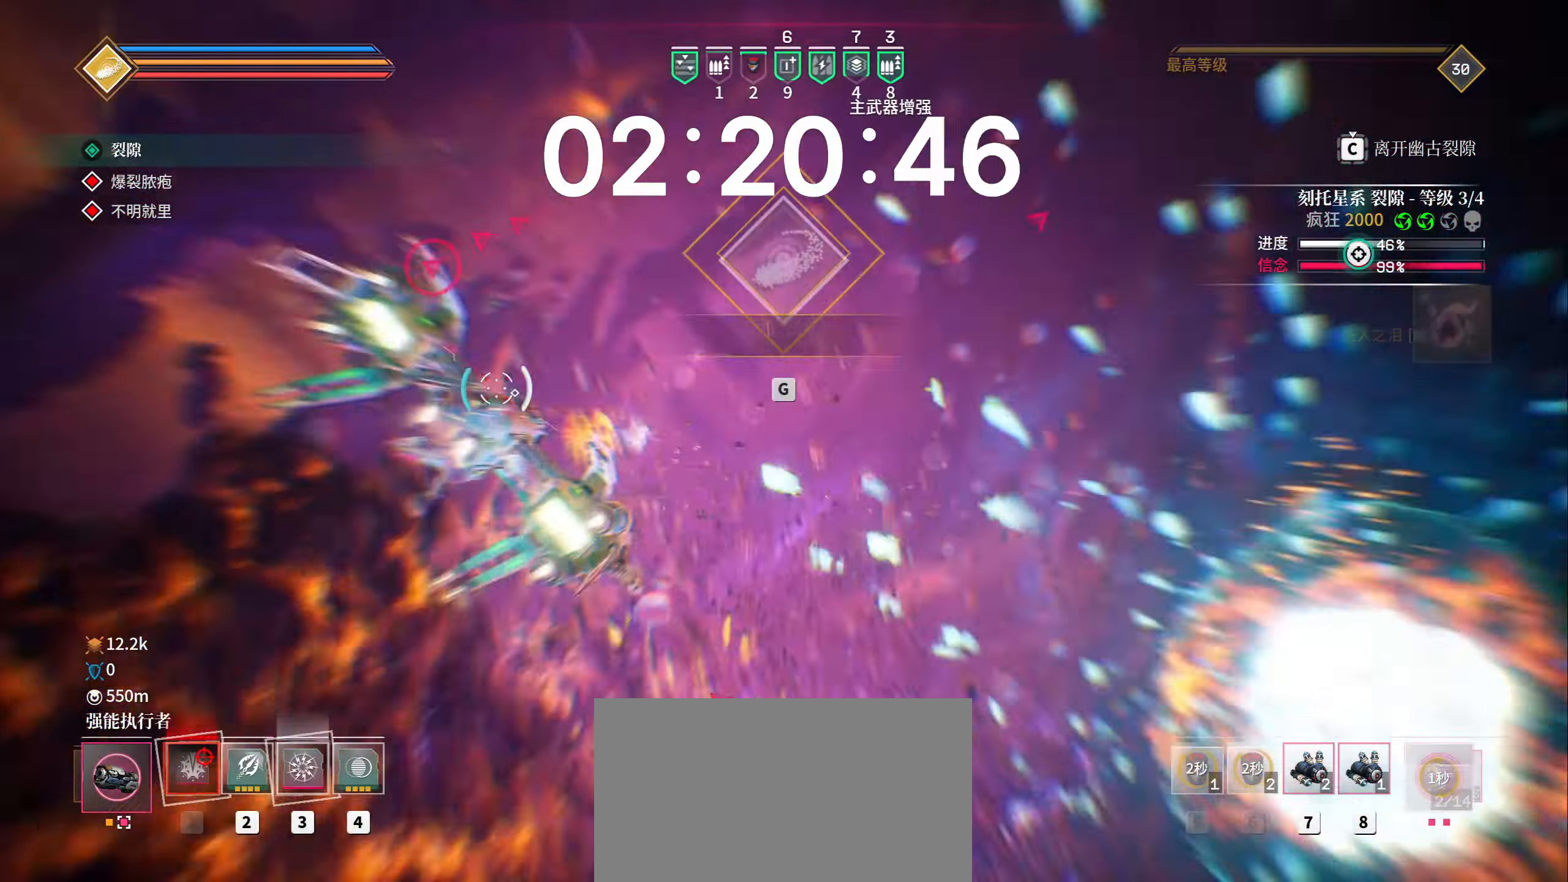
{"keys": ["a", "g", "shift", "space", "w"], "mouse": ["left"], "events": [[83, "mouse_right", "up"], [400, "g", "down"]]}
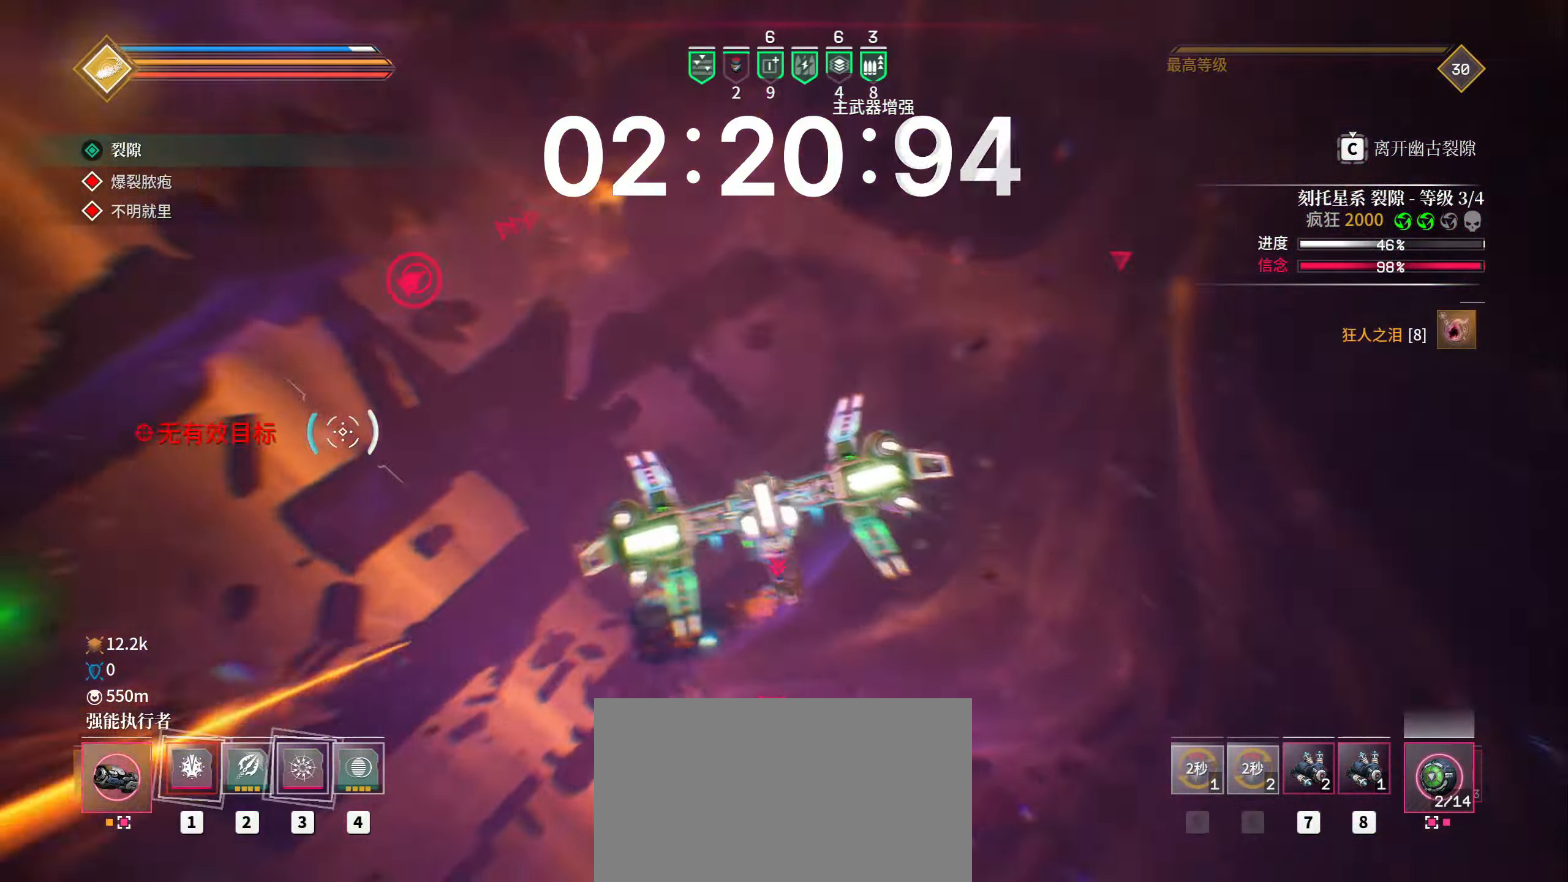
{"keys": ["a", "g", "shift", "space", "w"], "mouse": ["left"], "events": [[33, "g", "up"], [100, "g", "down"], [217, "g", "up"], [283, "g", "down"], [367, "g", "up"], [450, "g", "down"]]}
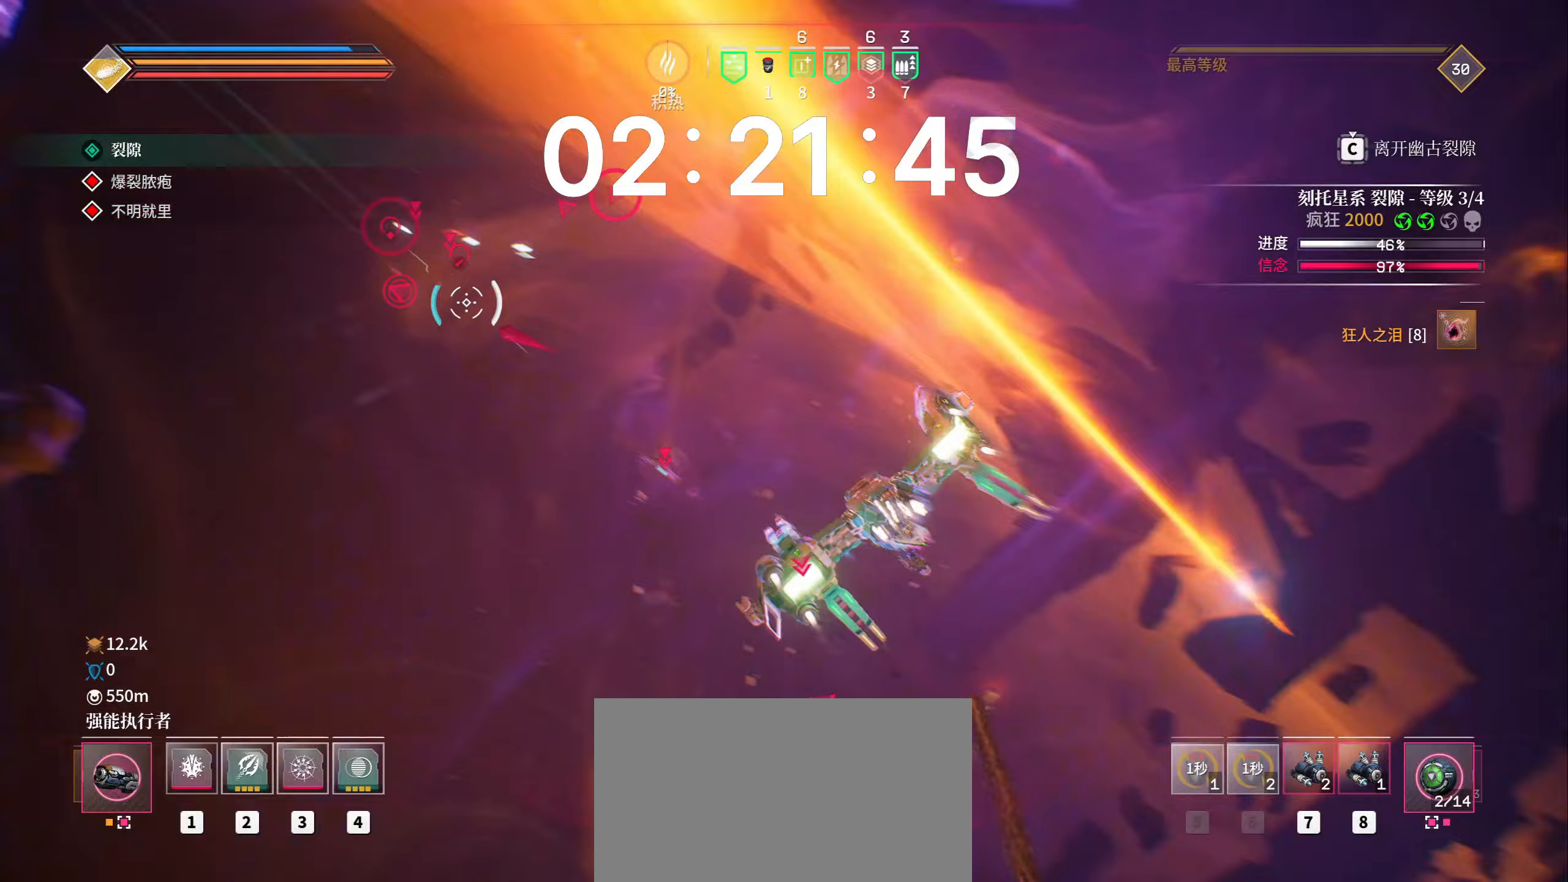
{"keys": ["a", "shift", "space", "w"], "mouse": ["left"], "events": [[50, "g", "up"], [117, "g", "down"], [250, "g", "up"]]}
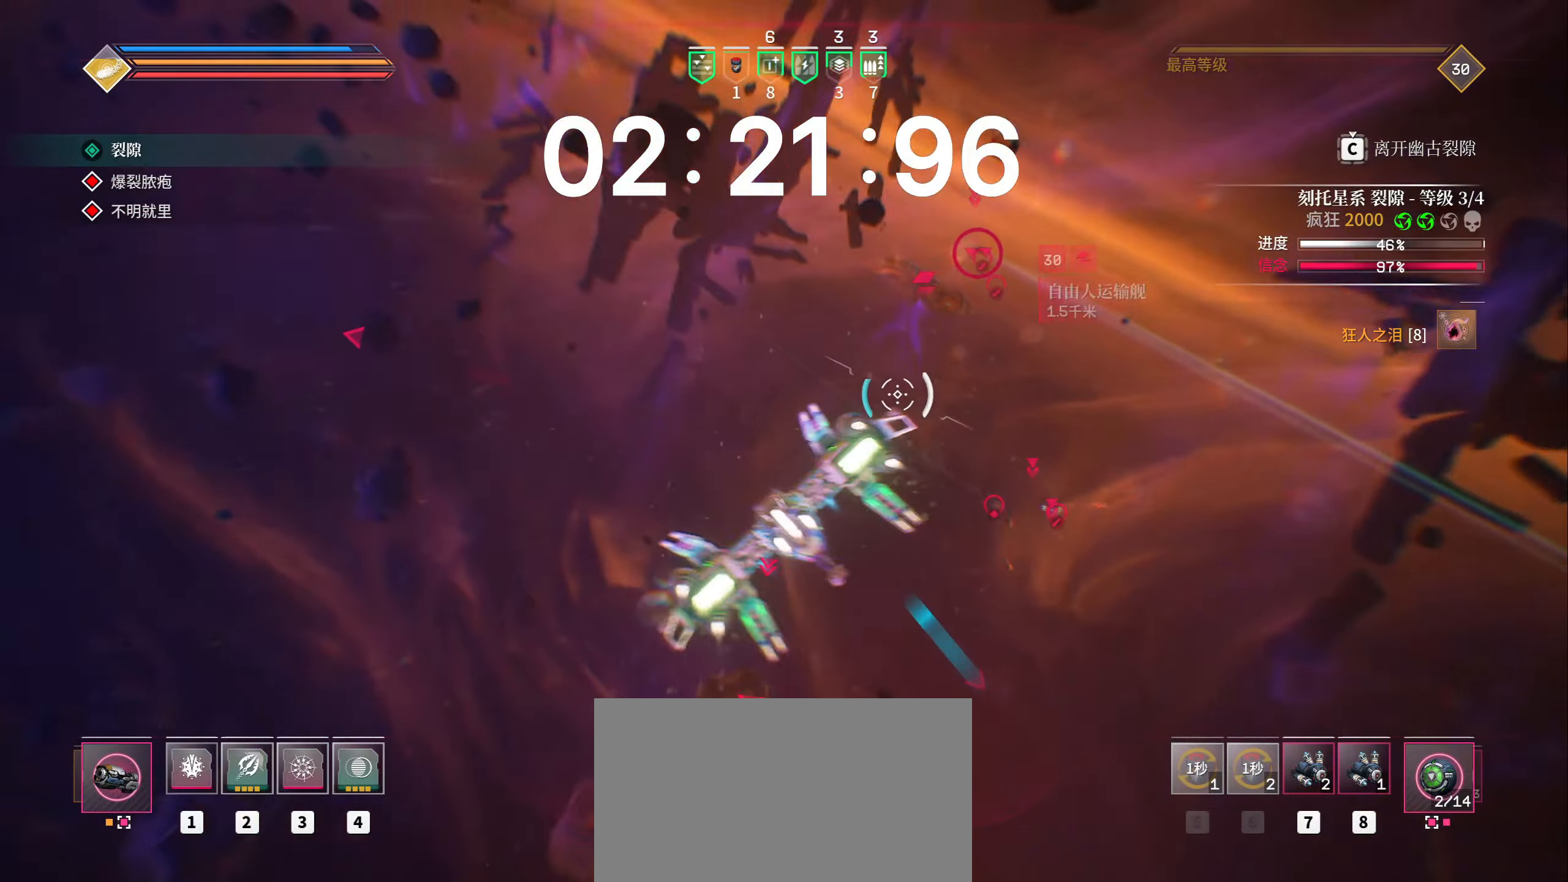
{"keys": ["a", "shift", "space", "w"], "mouse": ["left"], "events": [[50, "a", "up"], [333, "a", "down"]]}
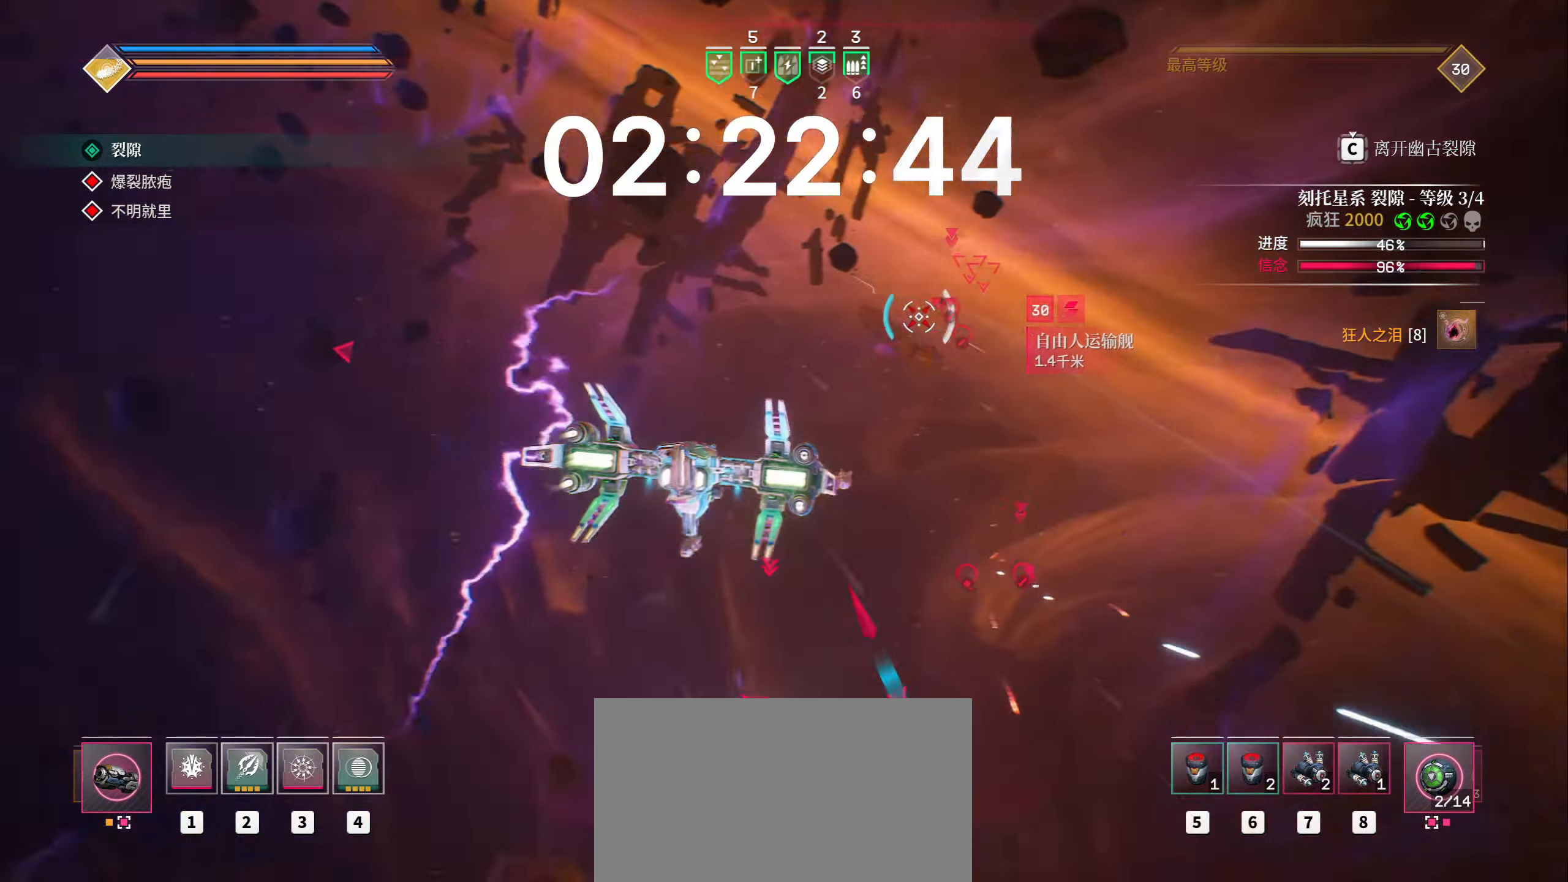
{"keys": ["a", "shift", "w"], "mouse": ["left"], "events": [[133, "4", "down"], [183, "4", "up"], [367, "space", "up"]]}
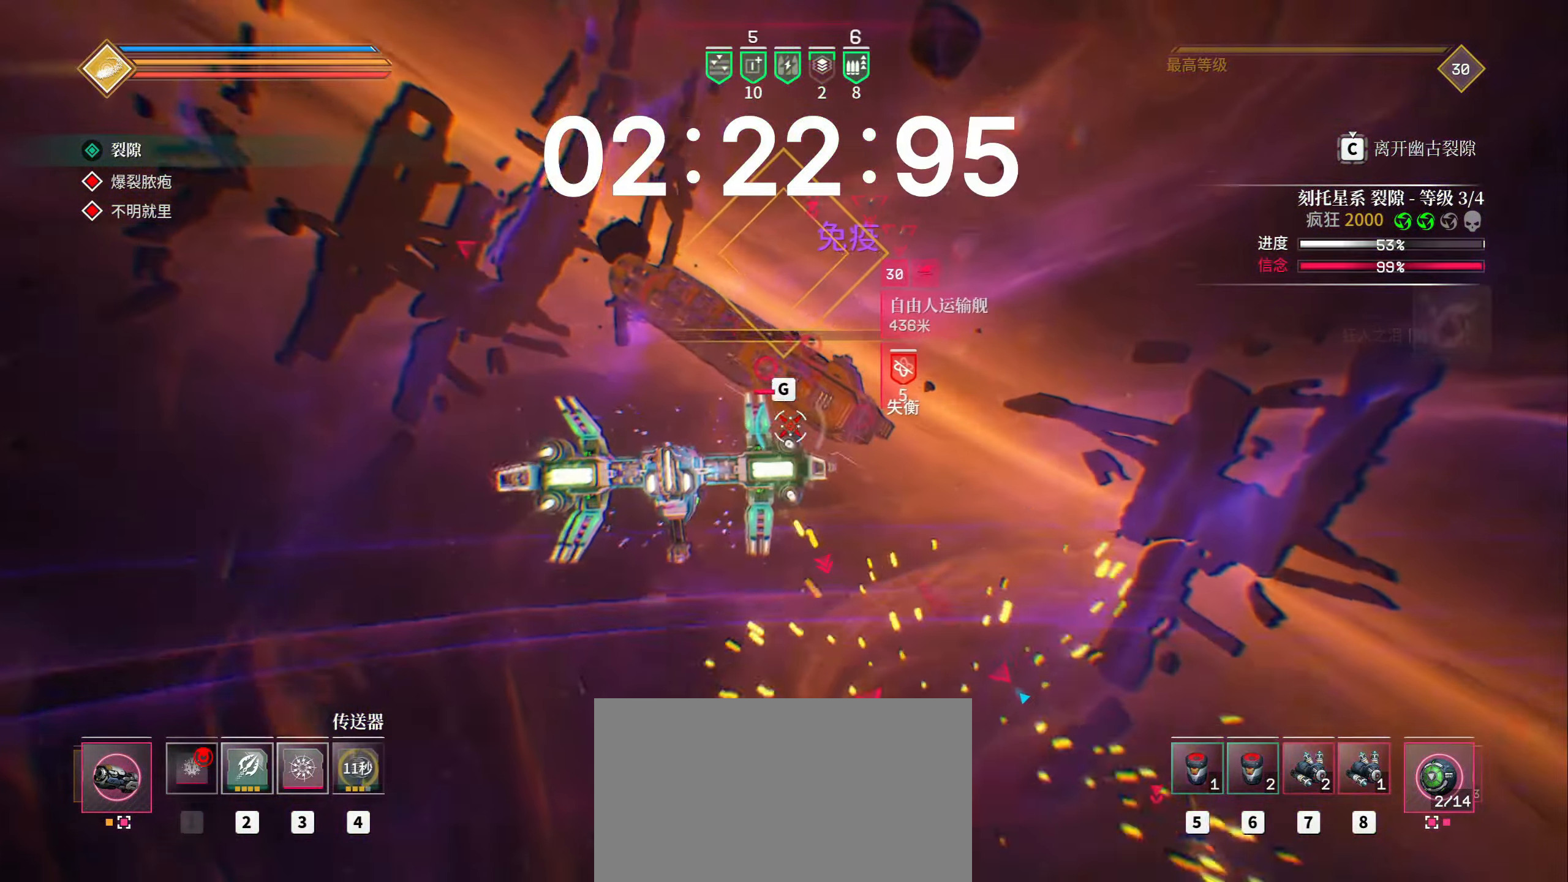
{"keys": ["a", "shift", "space", "w"], "mouse": ["left"], "events": [[150, "4", "down"], [150, "space", "down"], [200, "4", "up"]]}
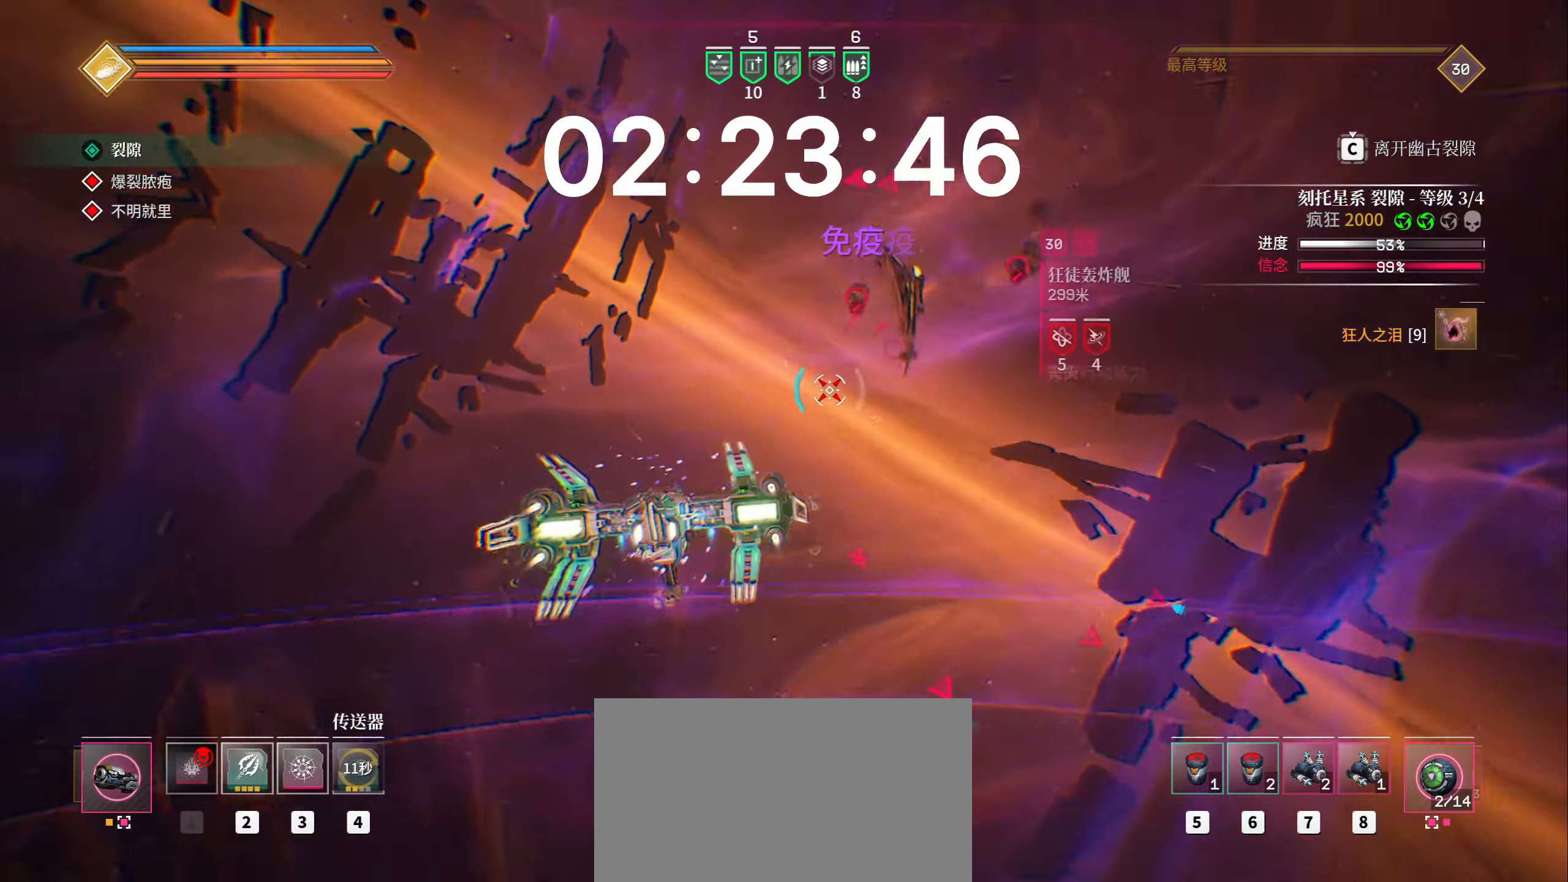
{"keys": ["a", "shift"], "mouse": ["left", "right"], "events": [[333, "mouse_right", "down"], [350, "1", "down"], [383, "space", "up"], [417, "1", "up"], [417, "w", "up"]]}
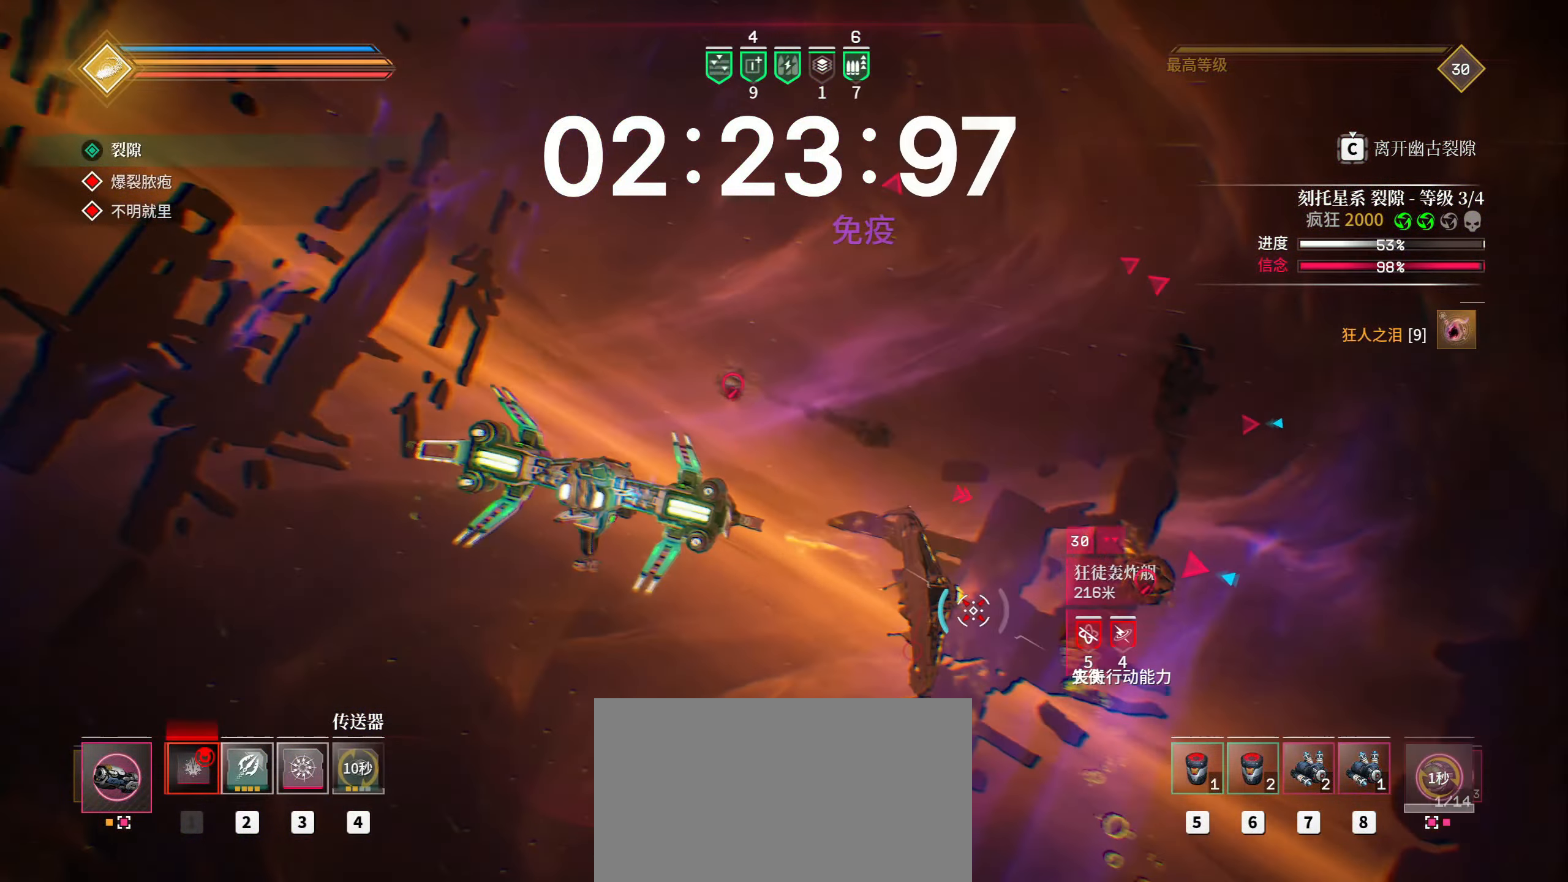
{"keys": ["a", "shift", "w"], "mouse": ["left", "right"], "events": [[50, "x", "down"], [83, "mouse_left", "up"], [100, "mouse_right", "up"], [217, "mouse_left", "down"], [250, "x", "up"], [333, "1", "down"], [367, "mouse_right", "down"], [400, "1", "up"], [500, "w", "down"]]}
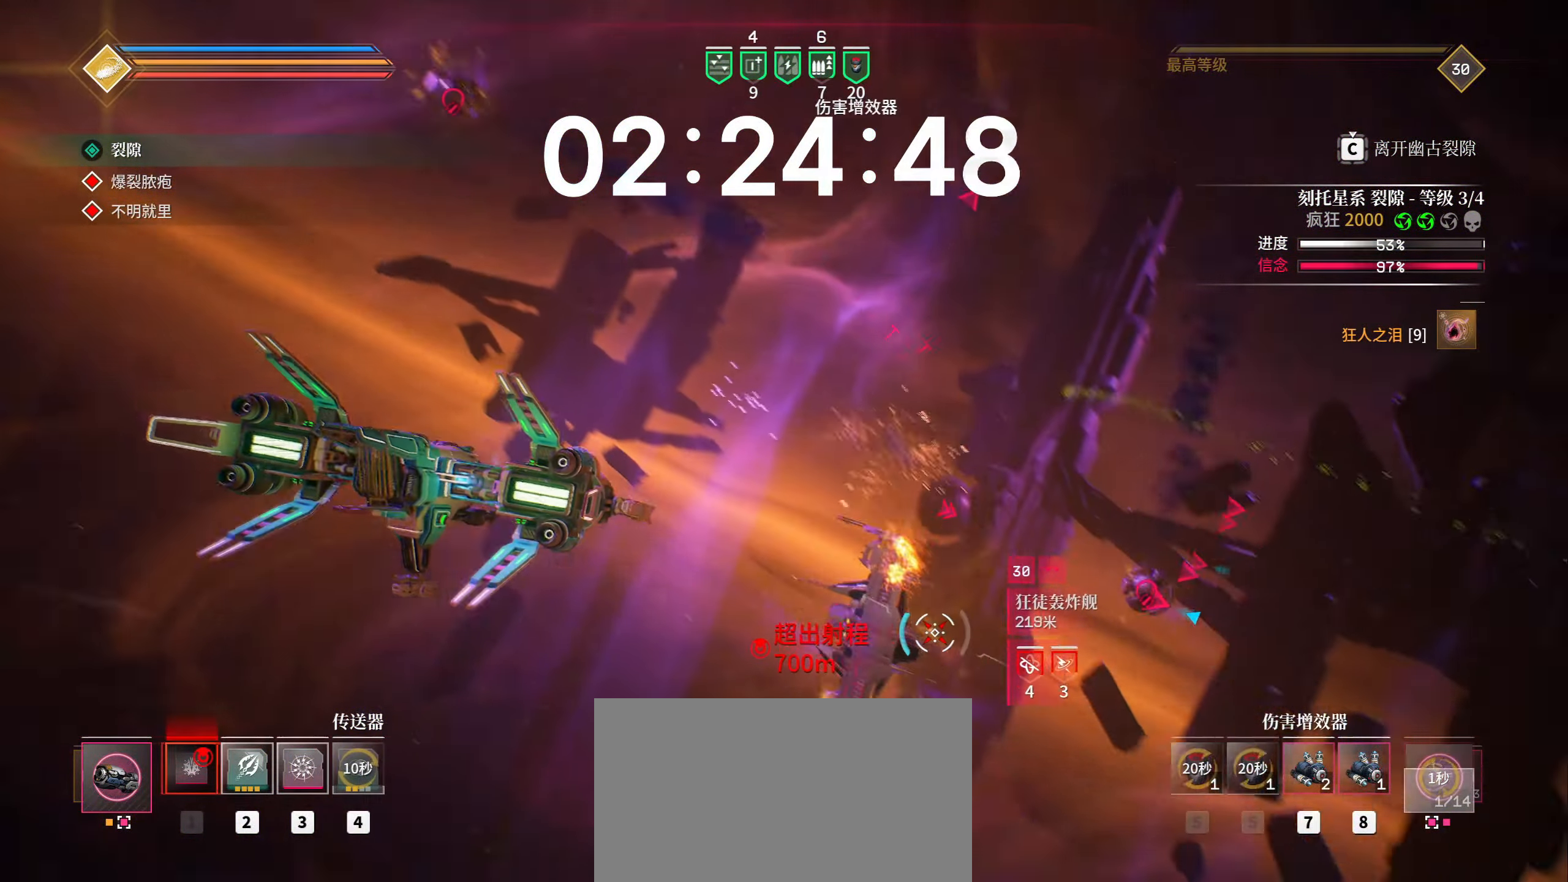
{"keys": ["a", "shift", "space"], "mouse": [], "events": [[350, "space", "down"], [367, "mouse_left", "up"], [367, "mouse_right", "up"], [383, "w", "up"]]}